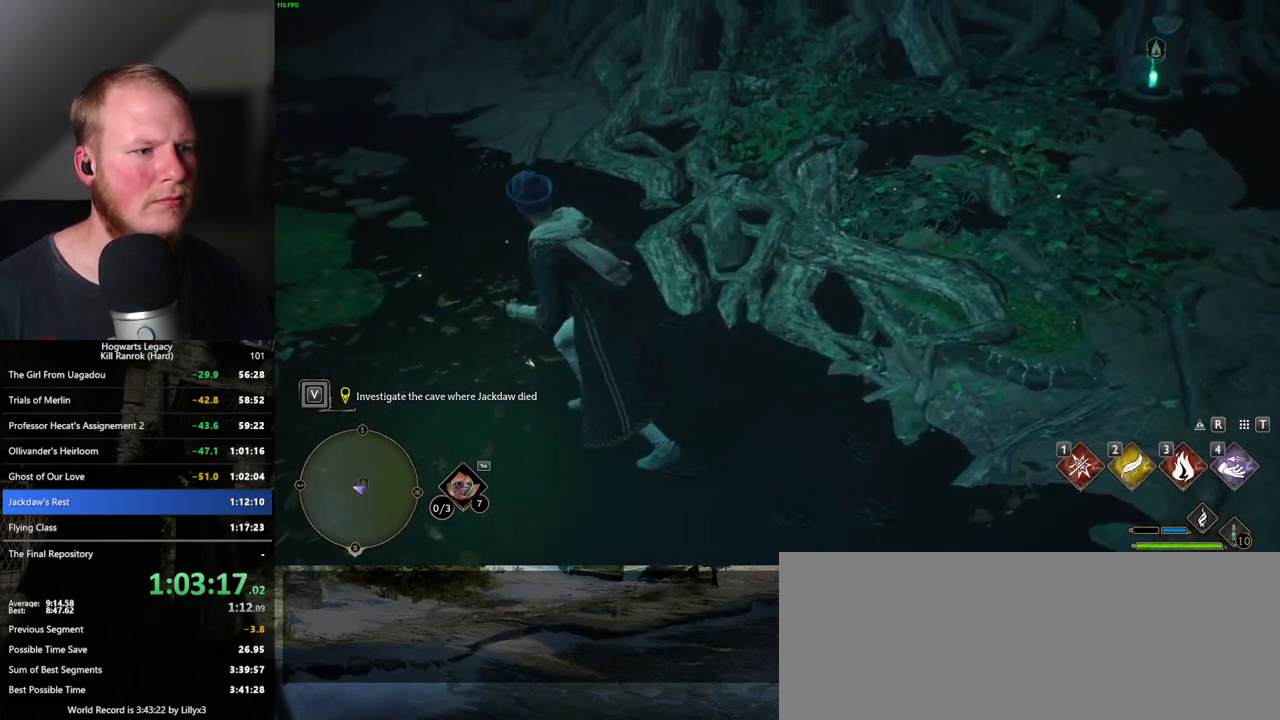
Gameplay with keyboard and mouse; each line is a JSON object with the keys and mouse buttons held at the frame after it. "events" lists presses ("down") and releases ("up") of ".", "/", "0", "1", "2", "3", "4", "5", "6", "7", "8", "9", "a", "alt_l", "alt_r", "b", "backslash", "backspace", "c", "caps_lock", "comma", "ctrl_l", "ctrl_r", "d", "e", "equals", "escape", "f", "f1", "f10", "f11", "f12", "f2", "f3", "f4", "f5", "f6", "f7", "f8", "f9", "g", "h", "i", "j", "k", "l", "lbracket", "m", "minus", "n", "o", "p", "q", "quote", "r", "rbracket", "return", "s", "semicolon", "shift_l", "shift_r", "space", "super_l", "super_r", "t", "tab", "tilde", "u", "v", "w", "x", "y", "z", "mouse_left", "mouse_wheel", "mouse_right", "mouse_mb4" and "mouse_mb5" between this image and that frame as [ms after this image, input, new state], when the widget could be followed in between. "mouse_left", "mouse_wheel", "mouse_right", "mouse_mb4", "mouse_mb5" = the "left", "wheel", "right", "mb4", "mb5" buttons of the "mouse" list. No other keys are recorded. "wheel" means that the mouse wheel is clicked or scrolled. Mouse movement is not recorded.
{"keys": [], "mouse": [], "events": [[367, "a", "up"]]}
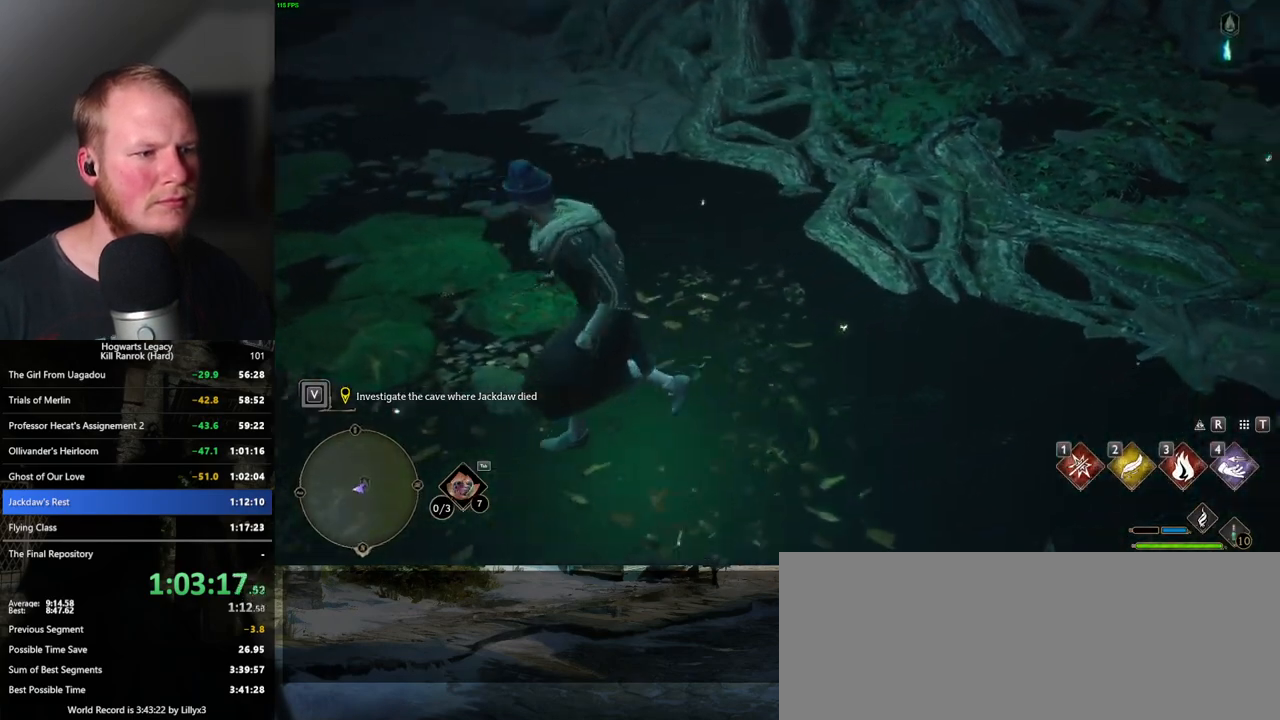
{"keys": [], "mouse": [], "events": [[250, "a", "down"], [283, "w", "down"], [417, "w", "up"], [433, "a", "up"]]}
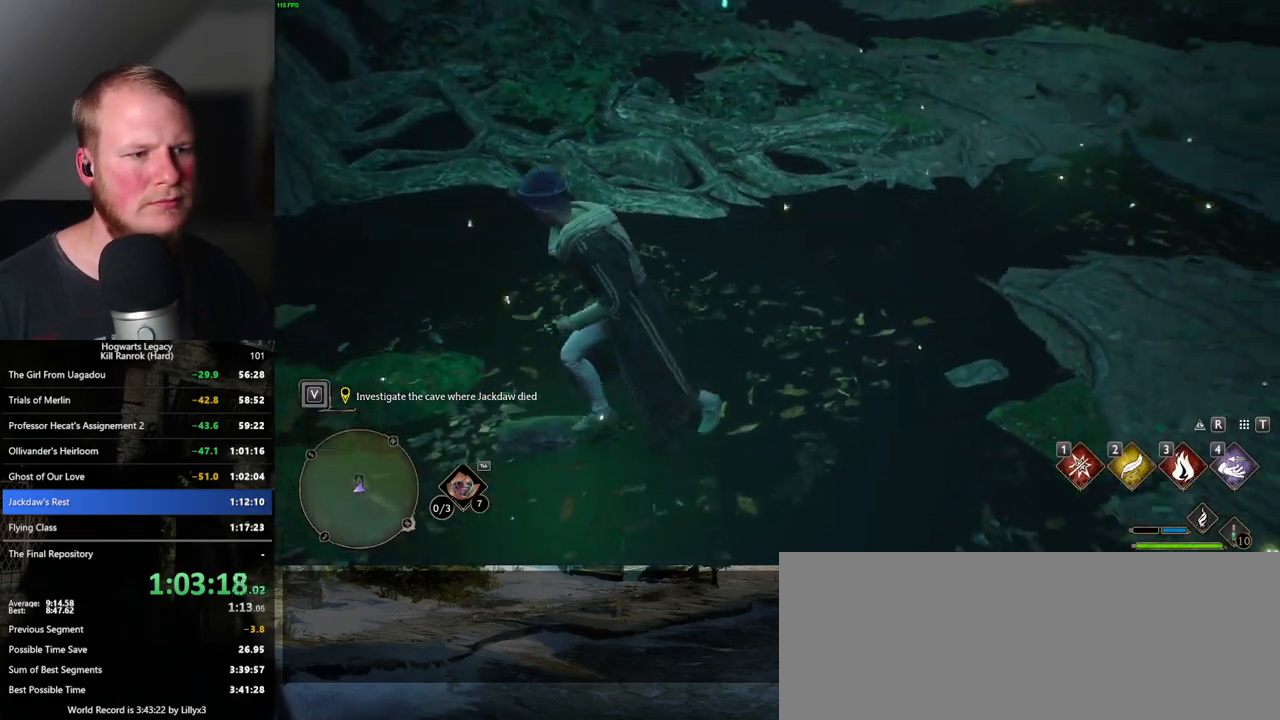
{"keys": ["d", "w"], "mouse": [], "events": [[217, "d", "down"], [500, "w", "down"]]}
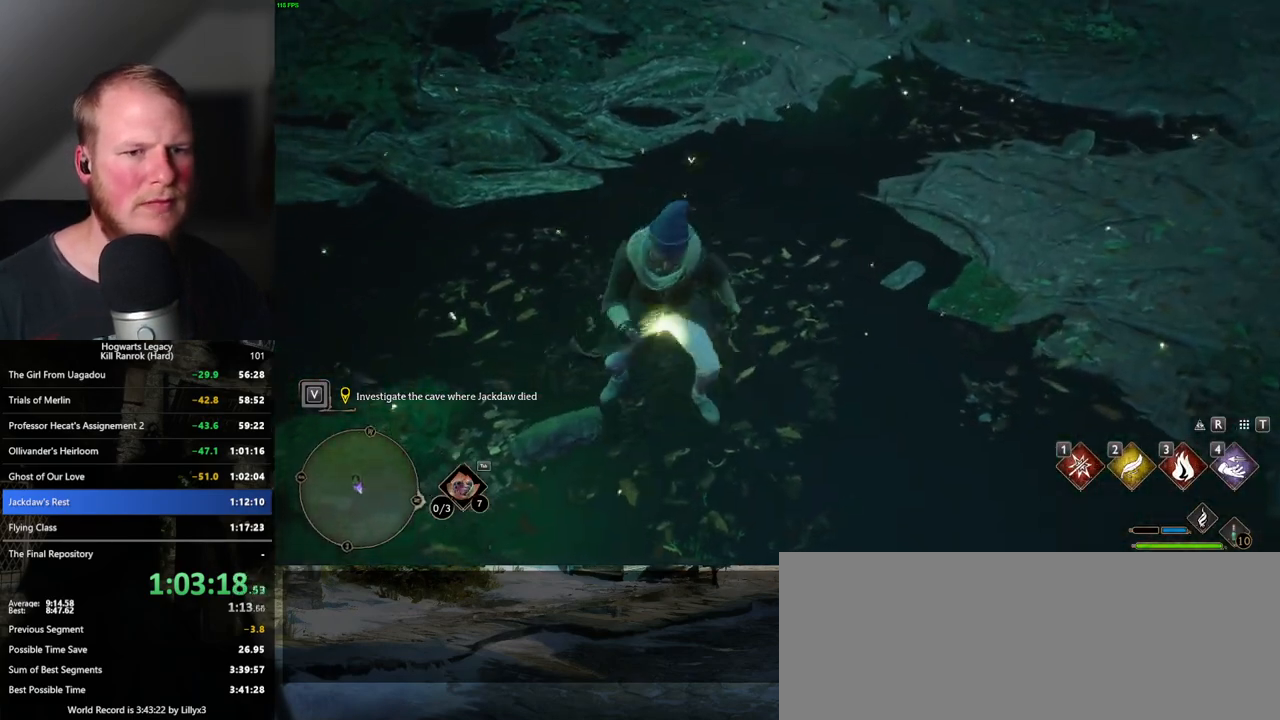
{"keys": [], "mouse": [], "events": [[283, "d", "up"], [317, "w", "up"]]}
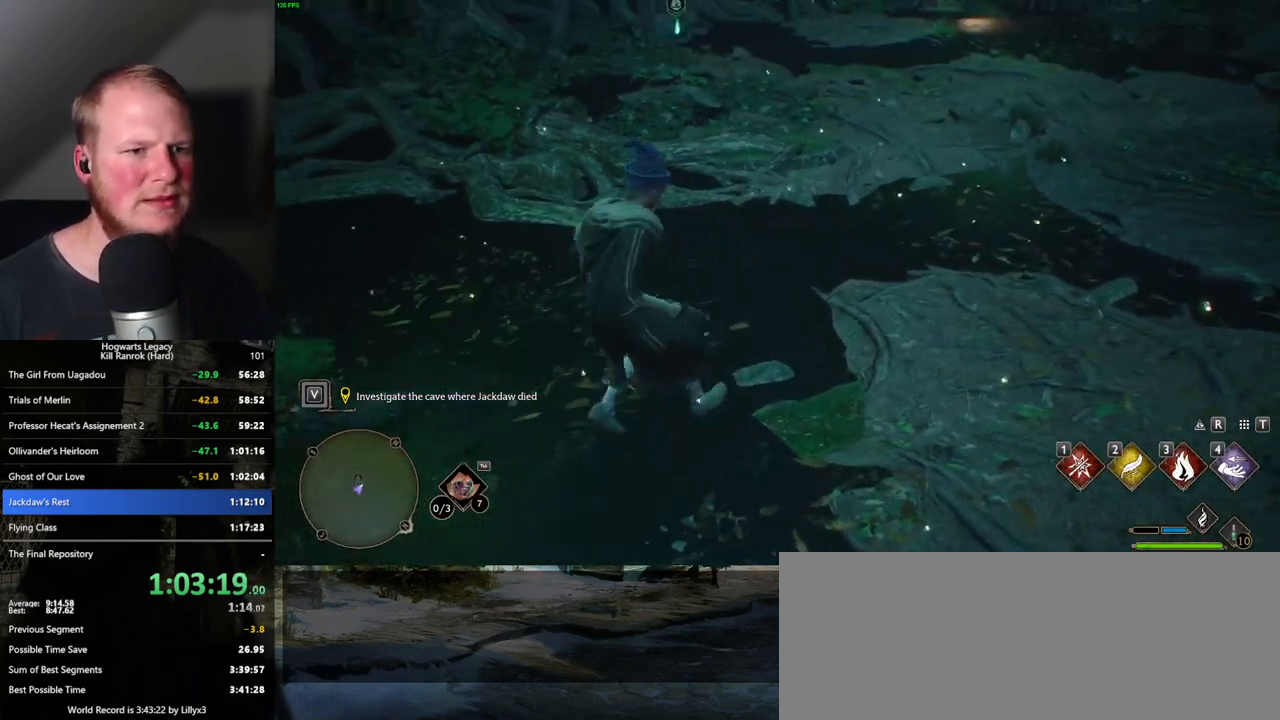
{"keys": [], "mouse": [], "events": [[117, "w", "down"], [150, "a", "down"], [233, "a", "up"], [267, "w", "up"]]}
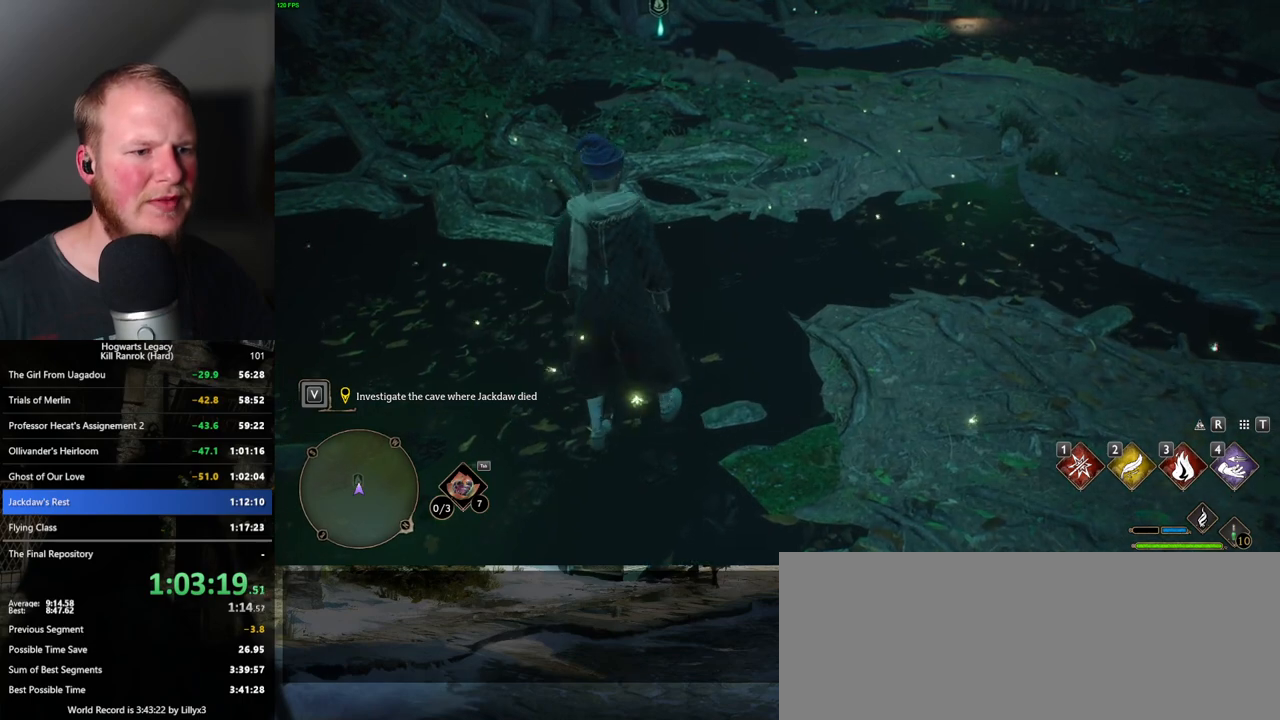
{"keys": [], "mouse": [], "events": []}
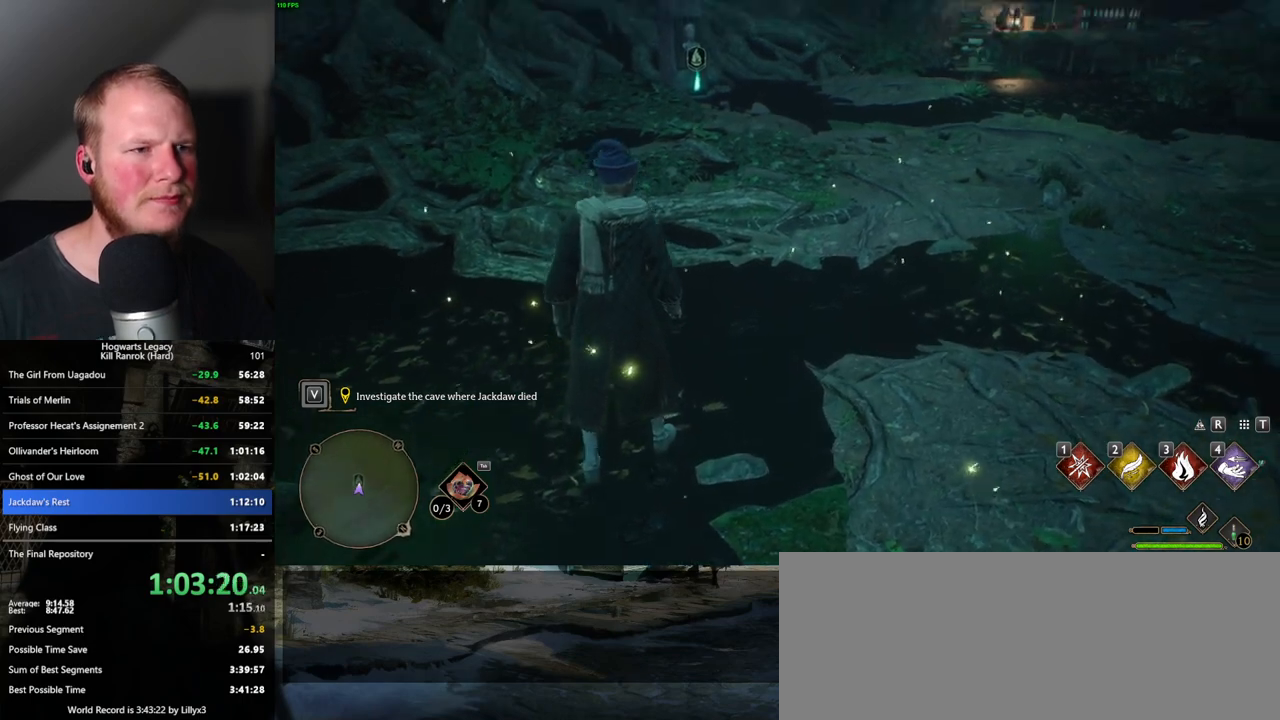
{"keys": [], "mouse": ["right"], "events": [[117, "mouse_right", "down"]]}
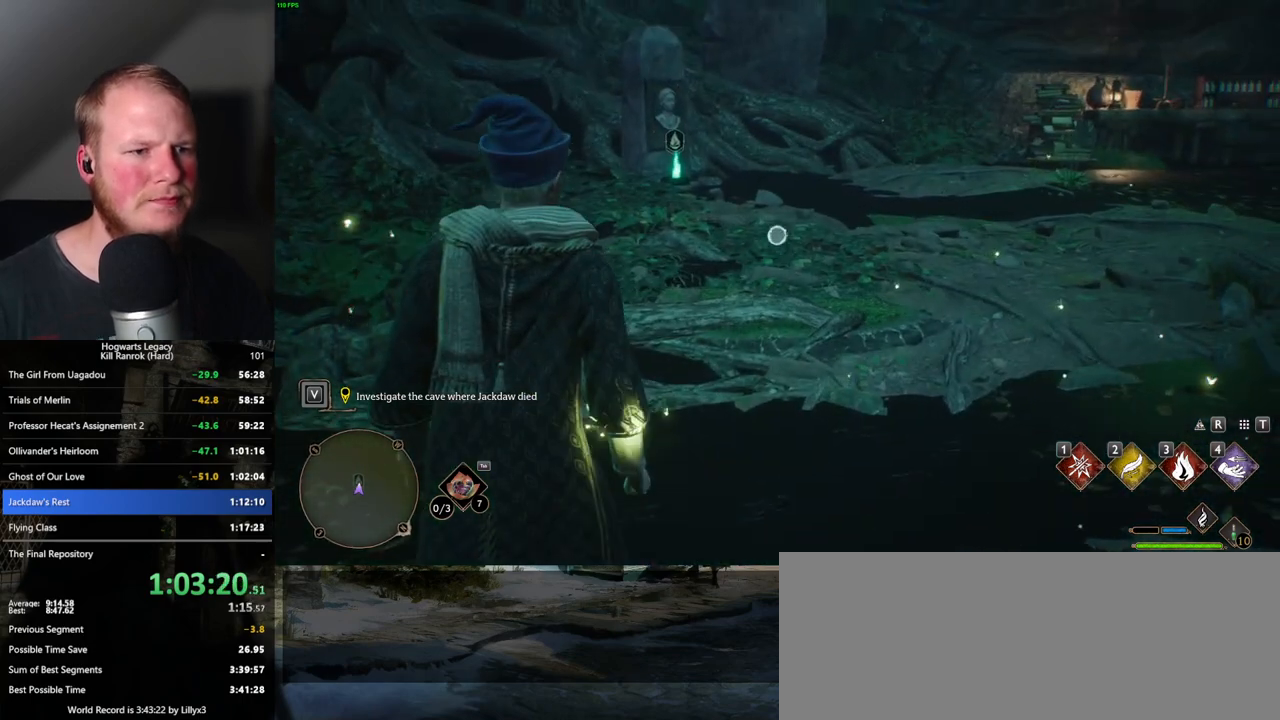
{"keys": [], "mouse": ["right"], "events": []}
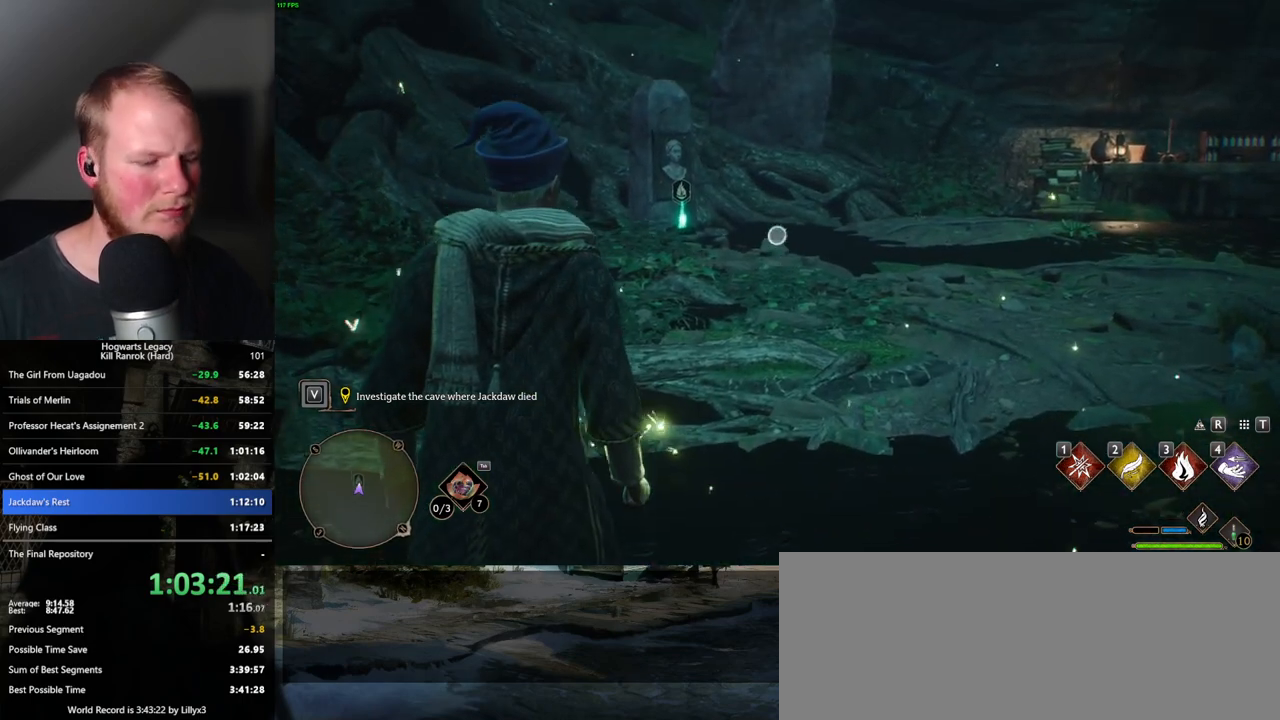
{"keys": [], "mouse": ["right"], "events": []}
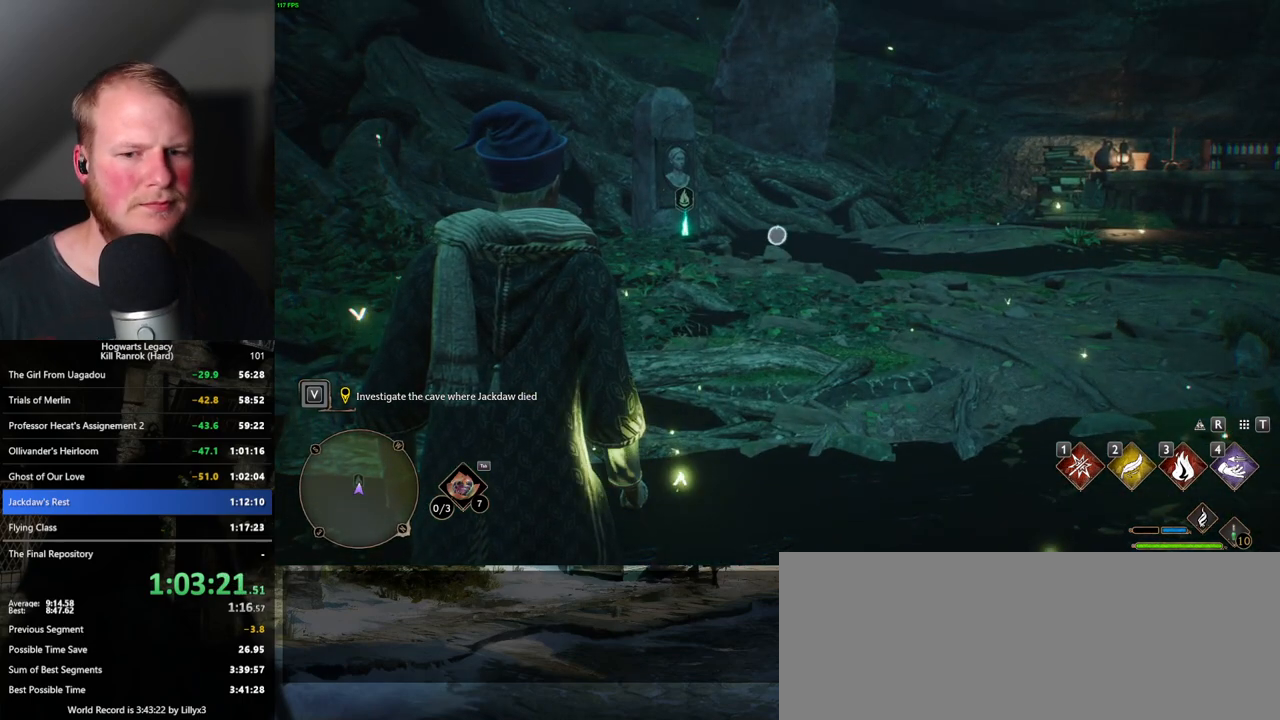
{"keys": [], "mouse": ["right"], "events": []}
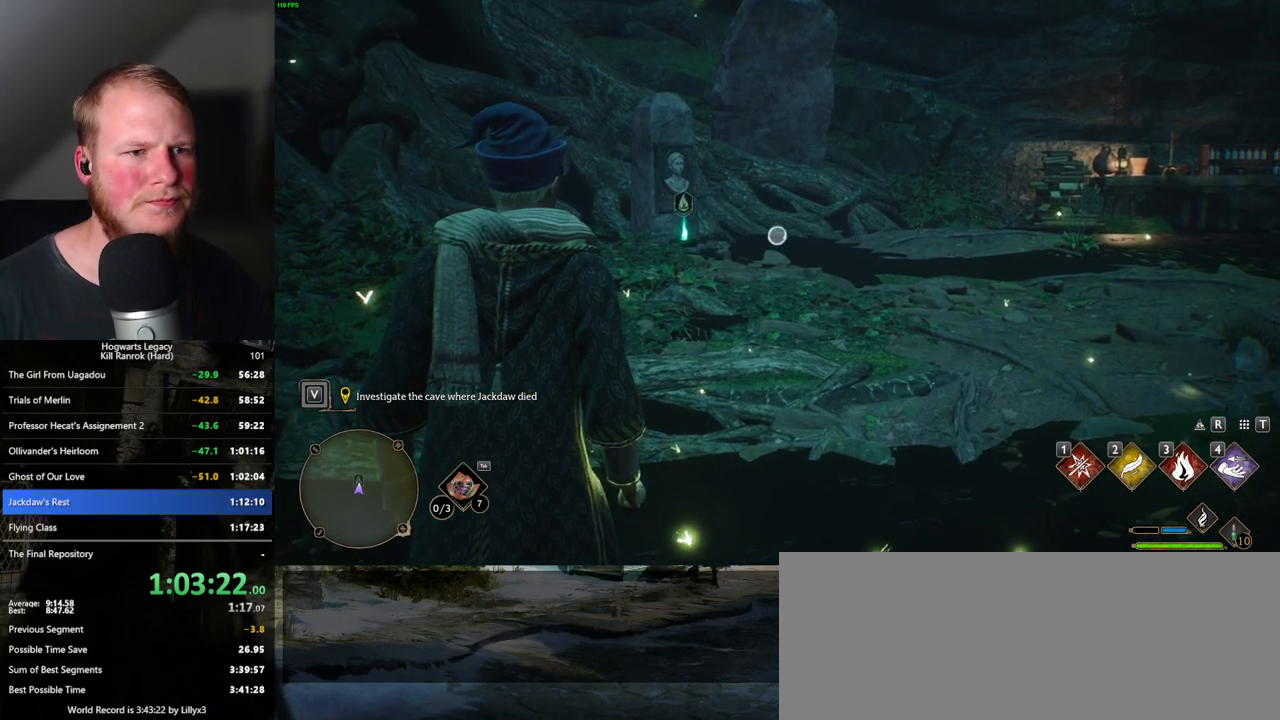
{"keys": [], "mouse": ["right"], "events": []}
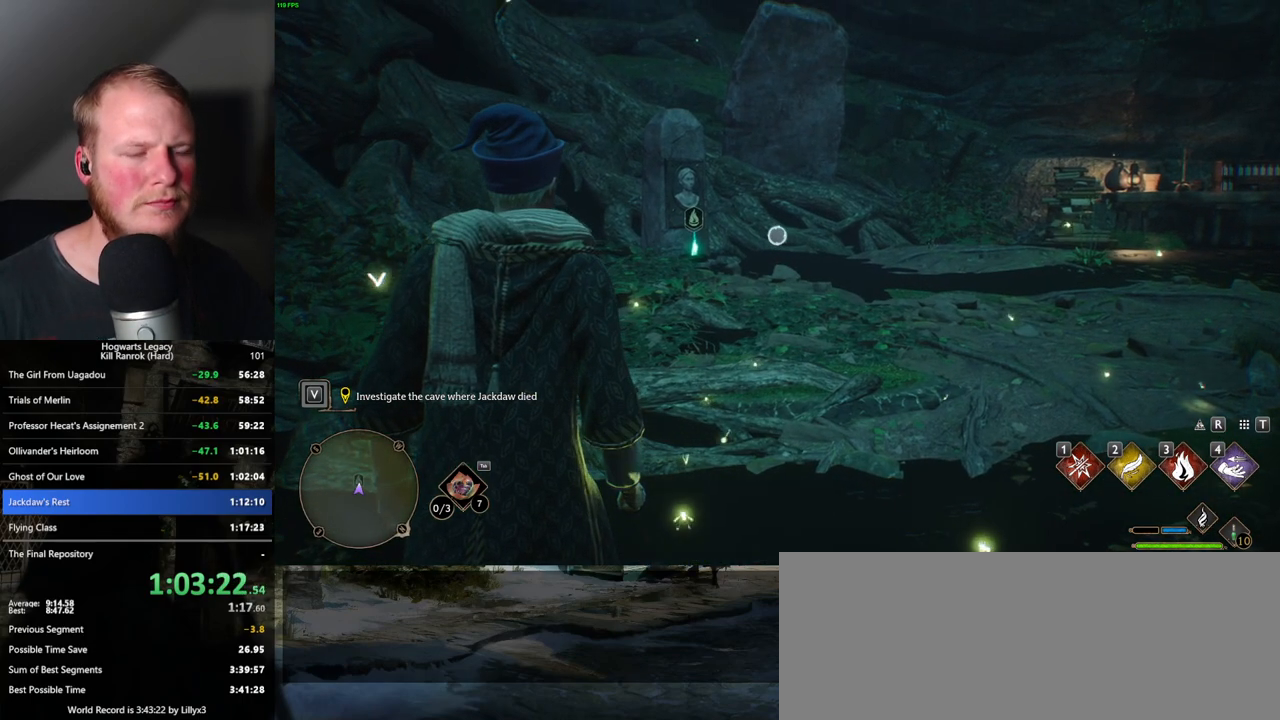
{"keys": [], "mouse": ["right"], "events": []}
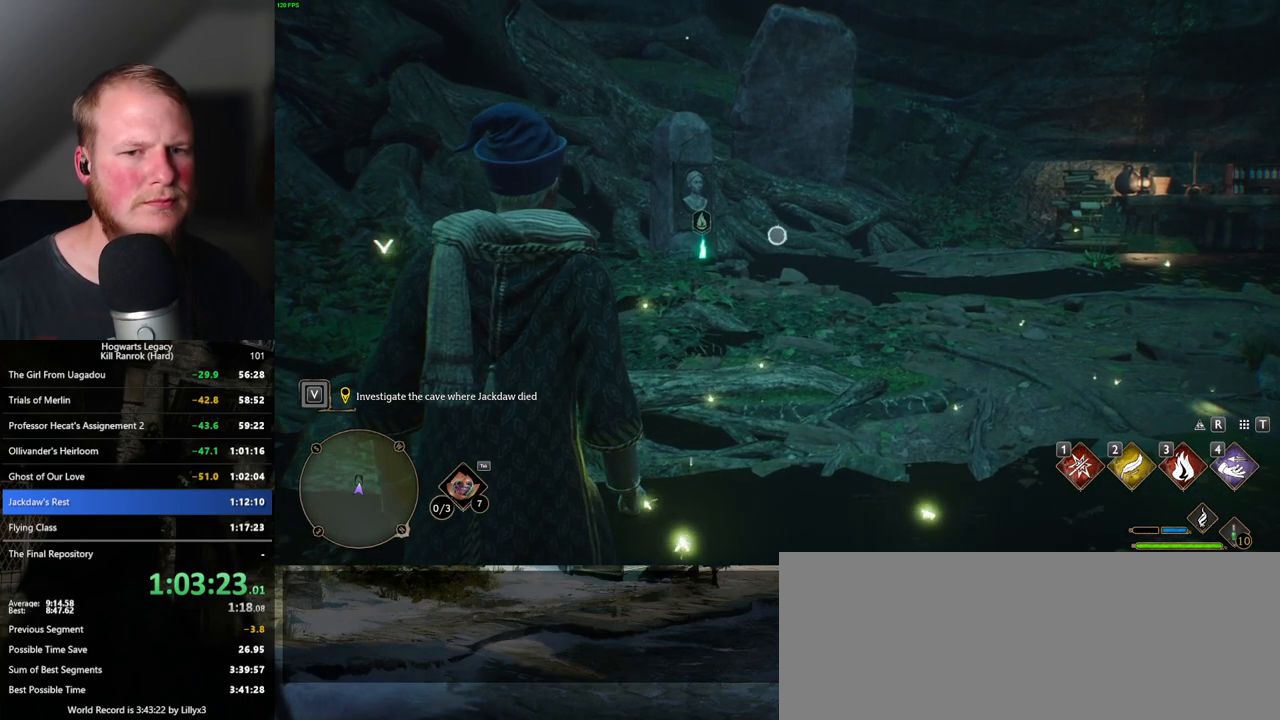
{"keys": [], "mouse": ["right"], "events": []}
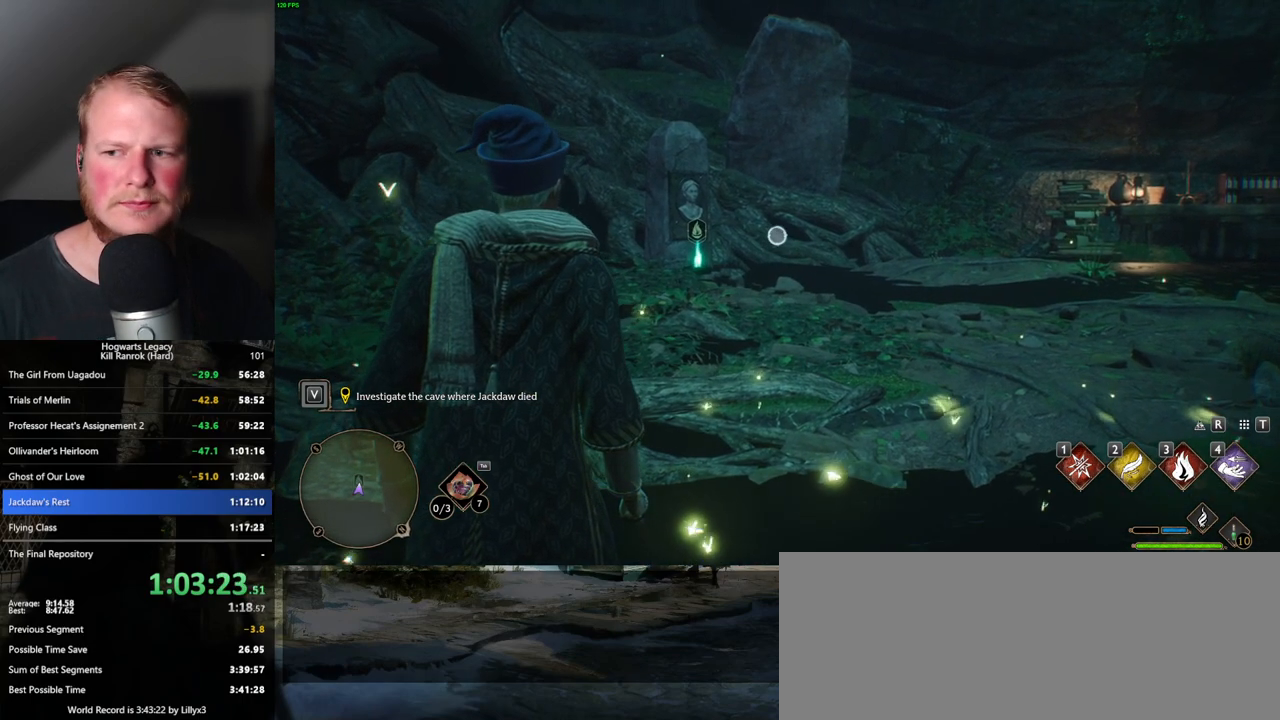
{"keys": [], "mouse": ["right"], "events": []}
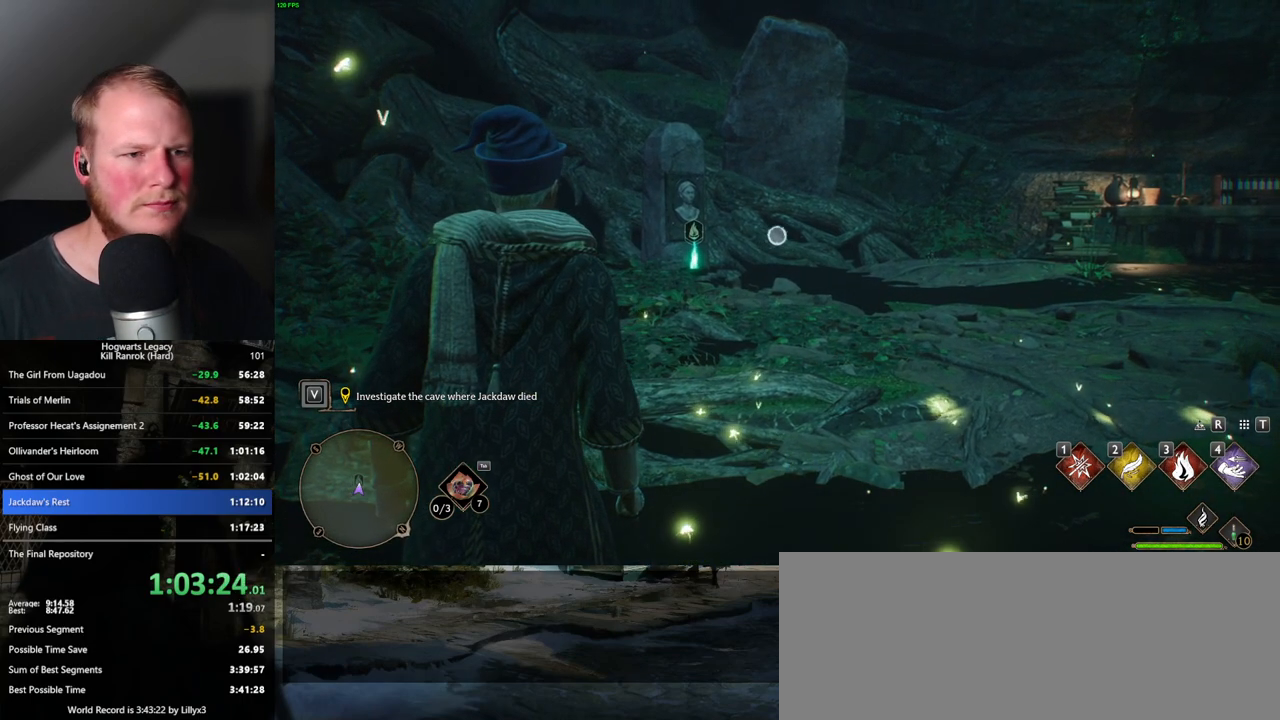
{"keys": [], "mouse": ["right"], "events": []}
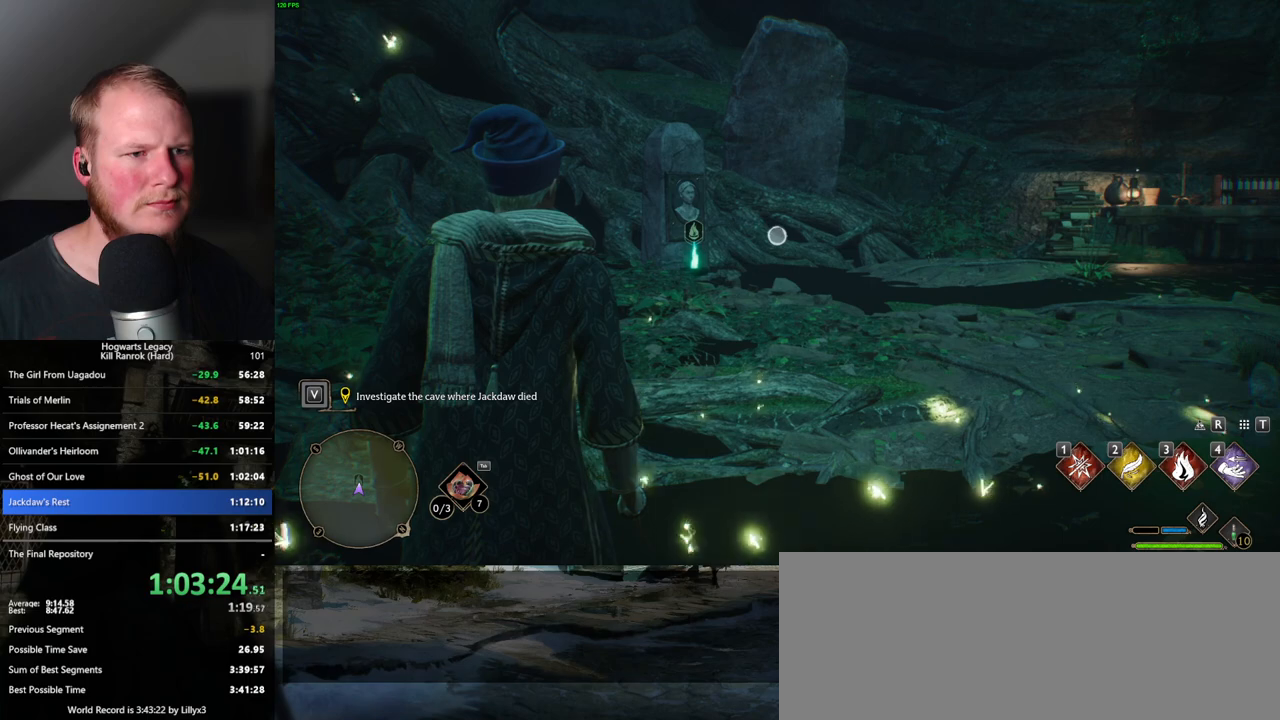
{"keys": [], "mouse": ["right"], "events": []}
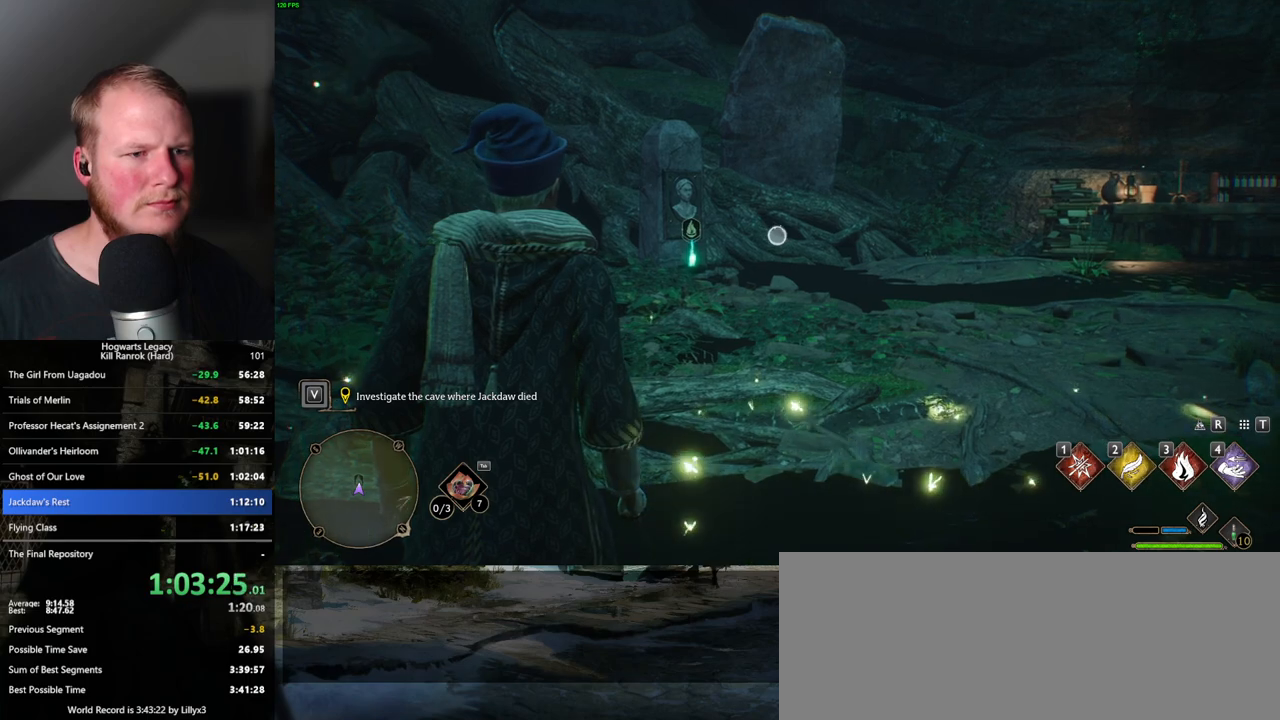
{"keys": [], "mouse": ["right"], "events": []}
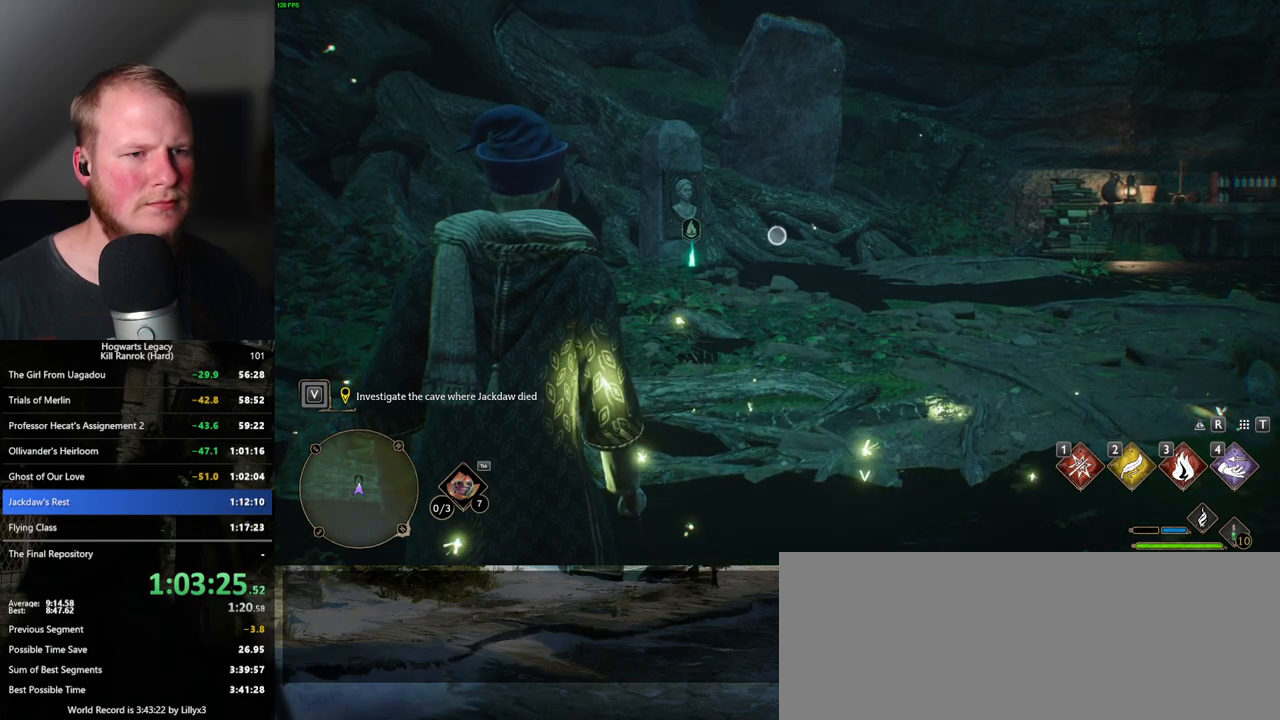
{"keys": [], "mouse": ["right"], "events": []}
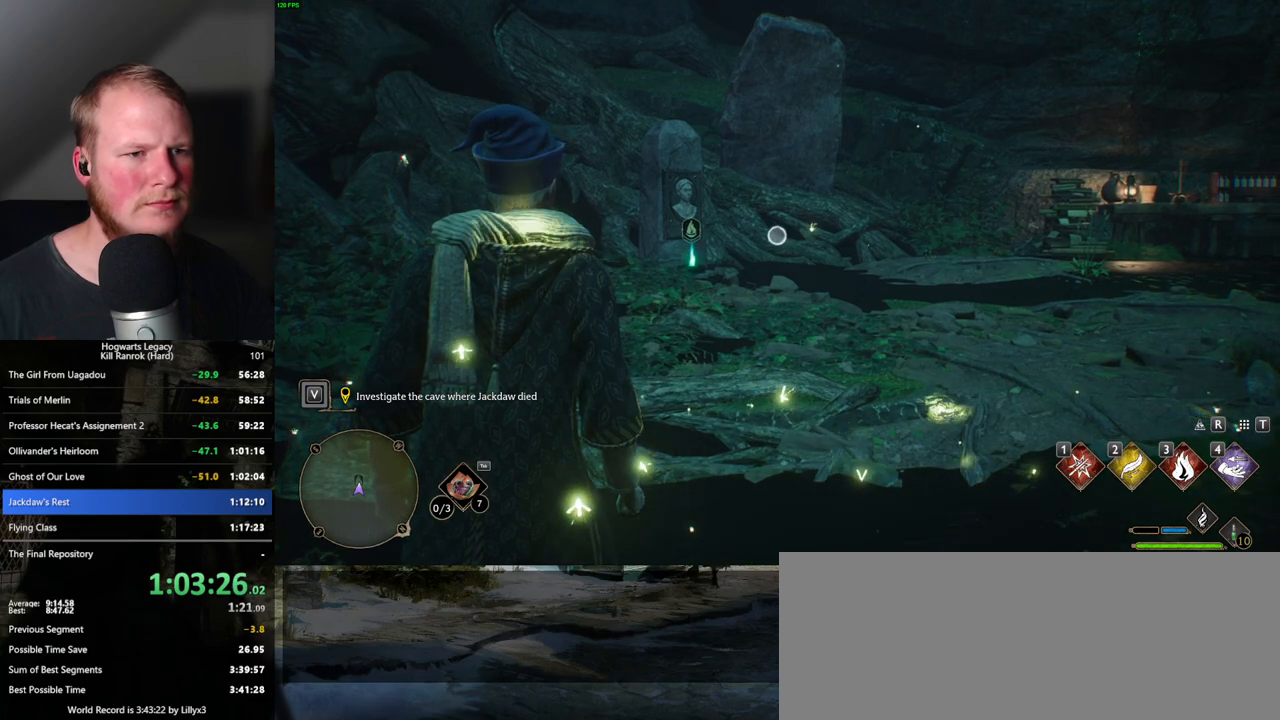
{"keys": [], "mouse": ["right"], "events": []}
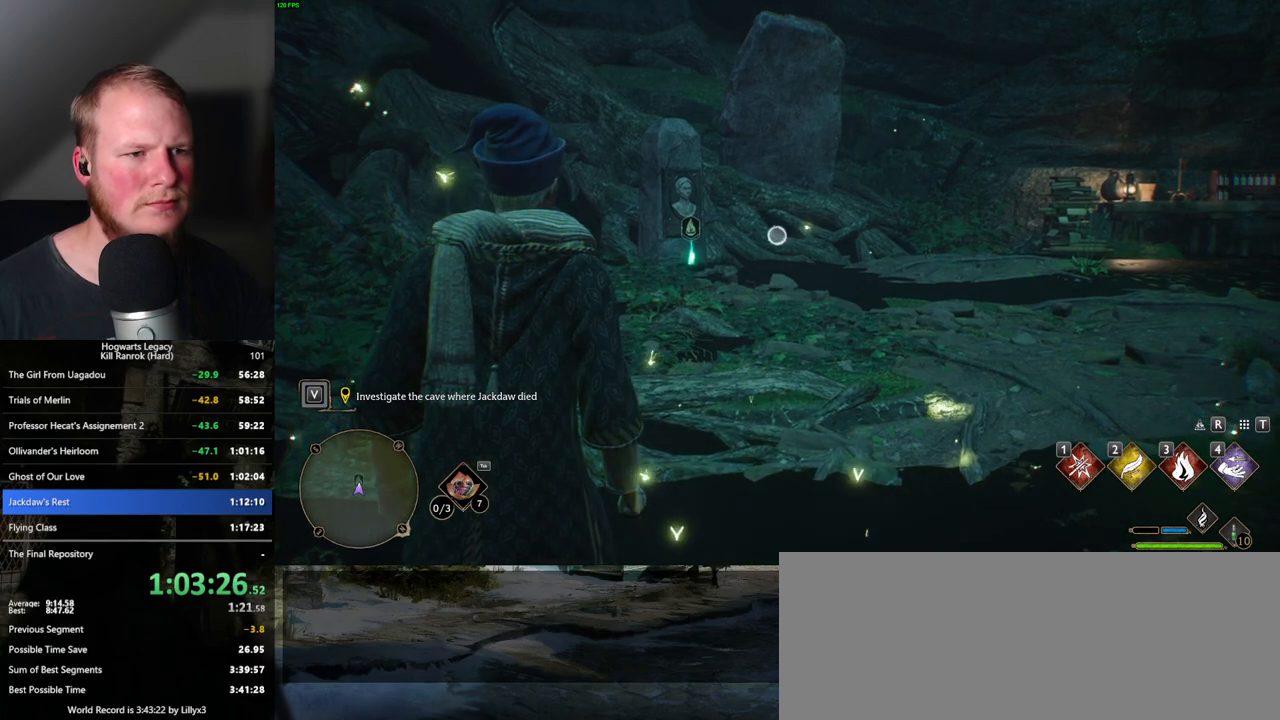
{"keys": [], "mouse": ["right"], "events": []}
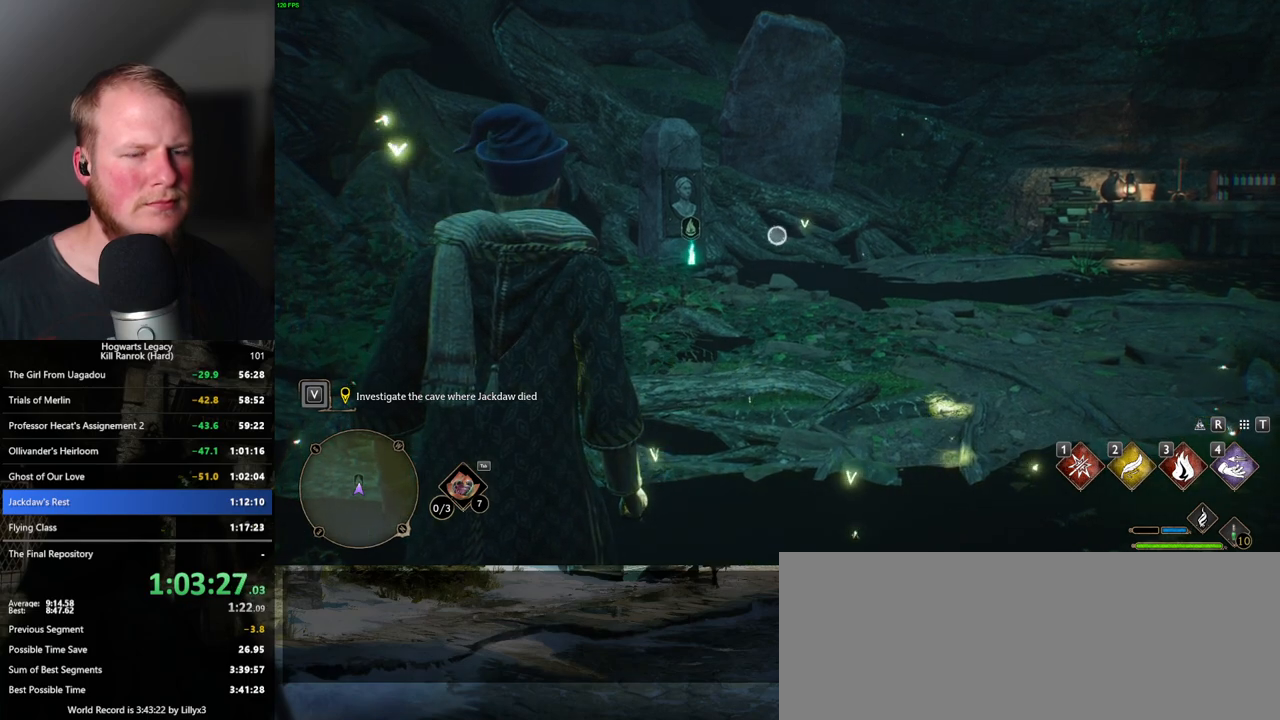
{"keys": [], "mouse": ["right"], "events": []}
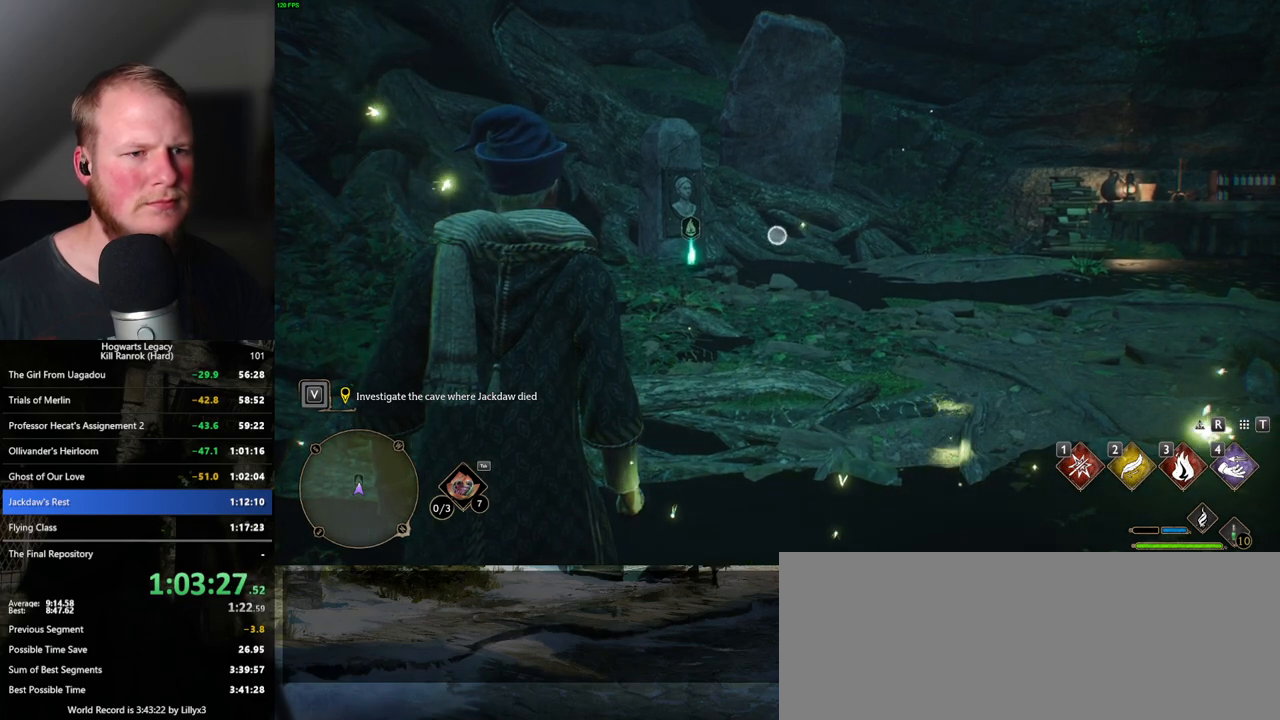
{"keys": [], "mouse": ["right"], "events": []}
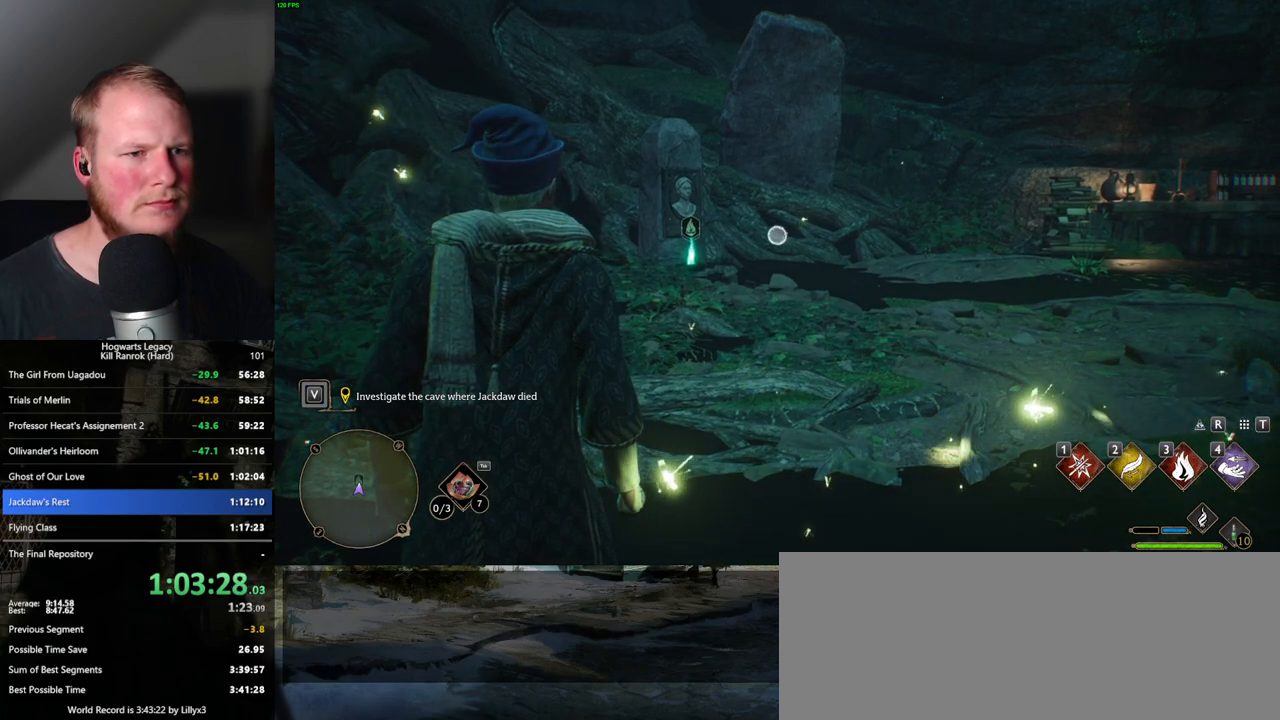
{"keys": [], "mouse": ["right"], "events": []}
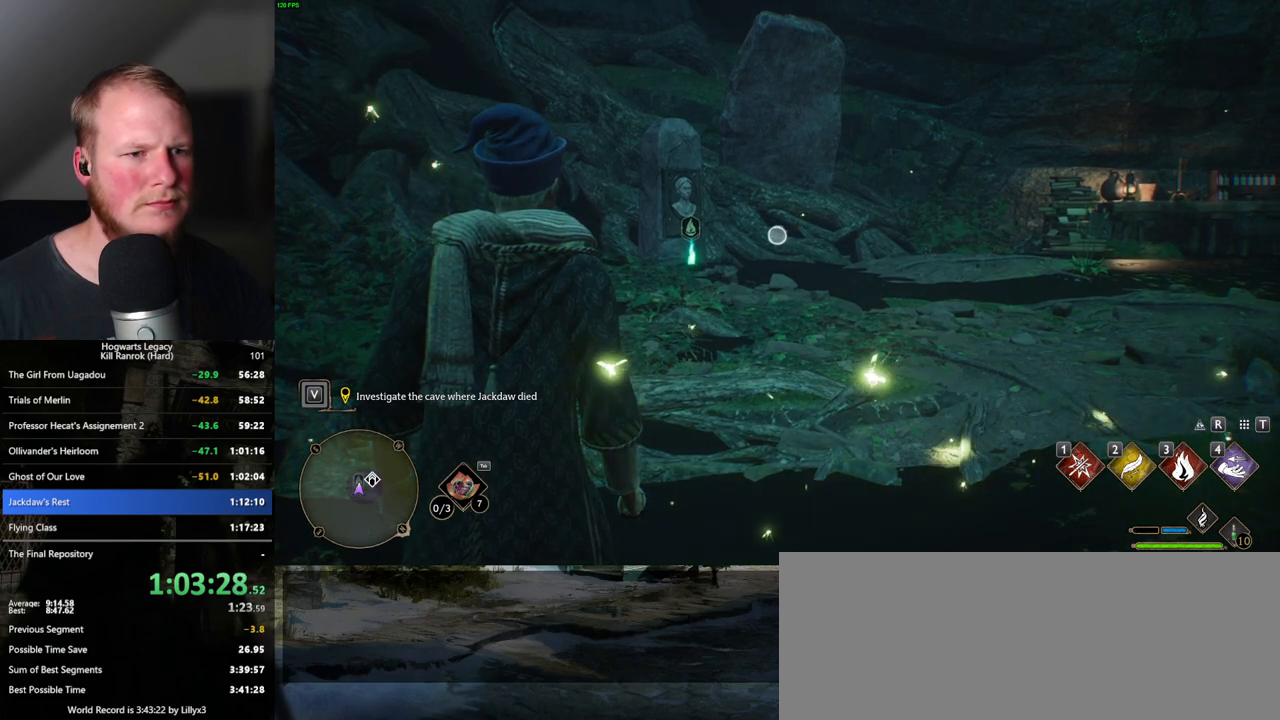
{"keys": [], "mouse": ["right"], "events": []}
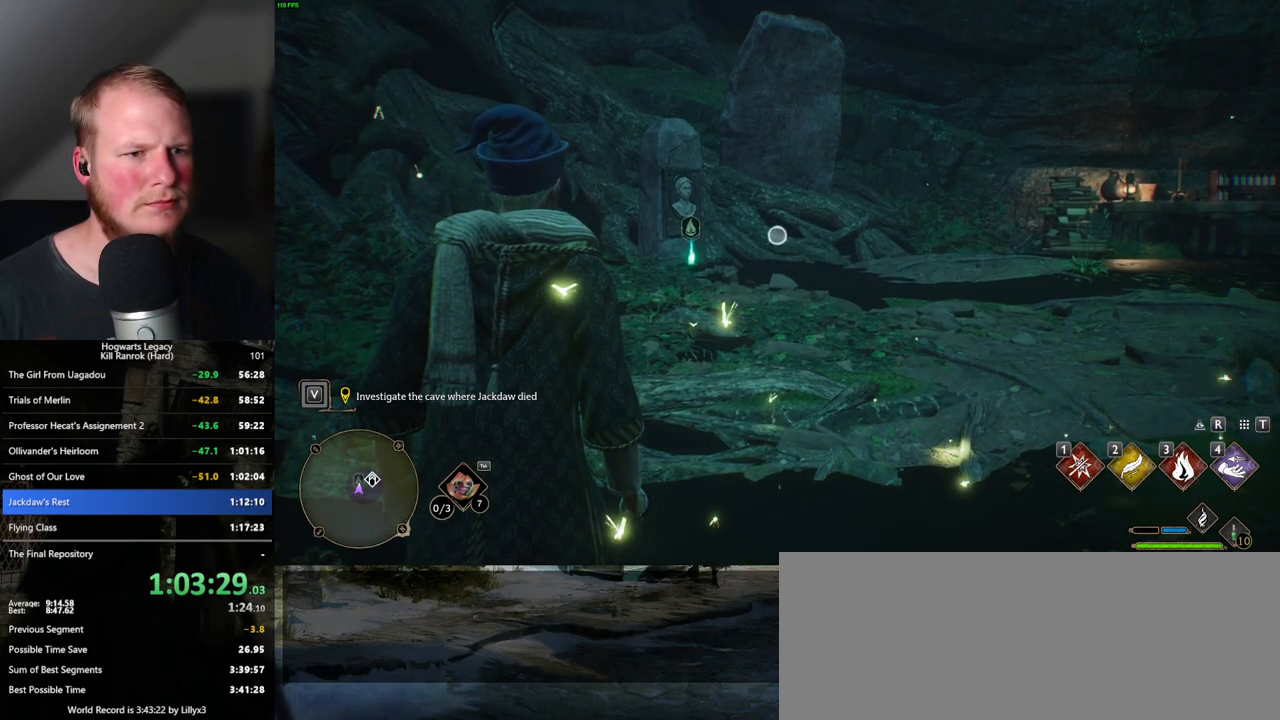
{"keys": [], "mouse": ["right"], "events": [[350, "3", "down"], [450, "3", "up"]]}
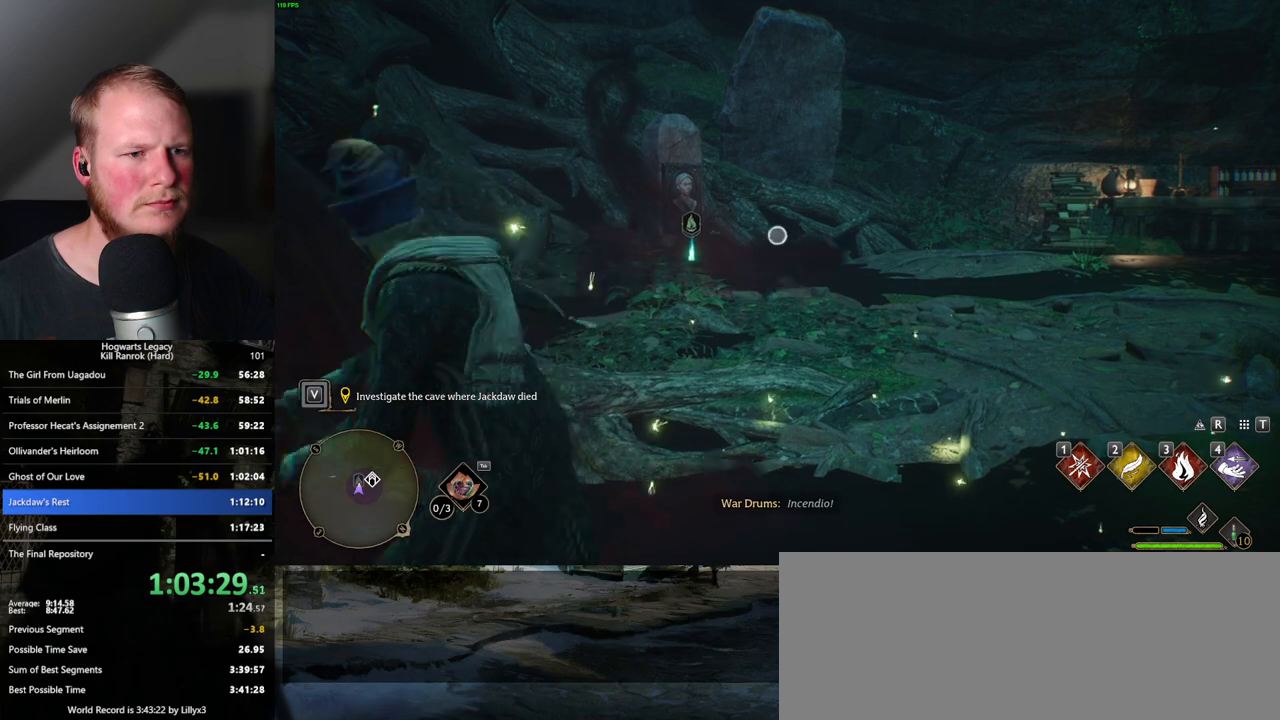
{"keys": [], "mouse": ["right"], "events": []}
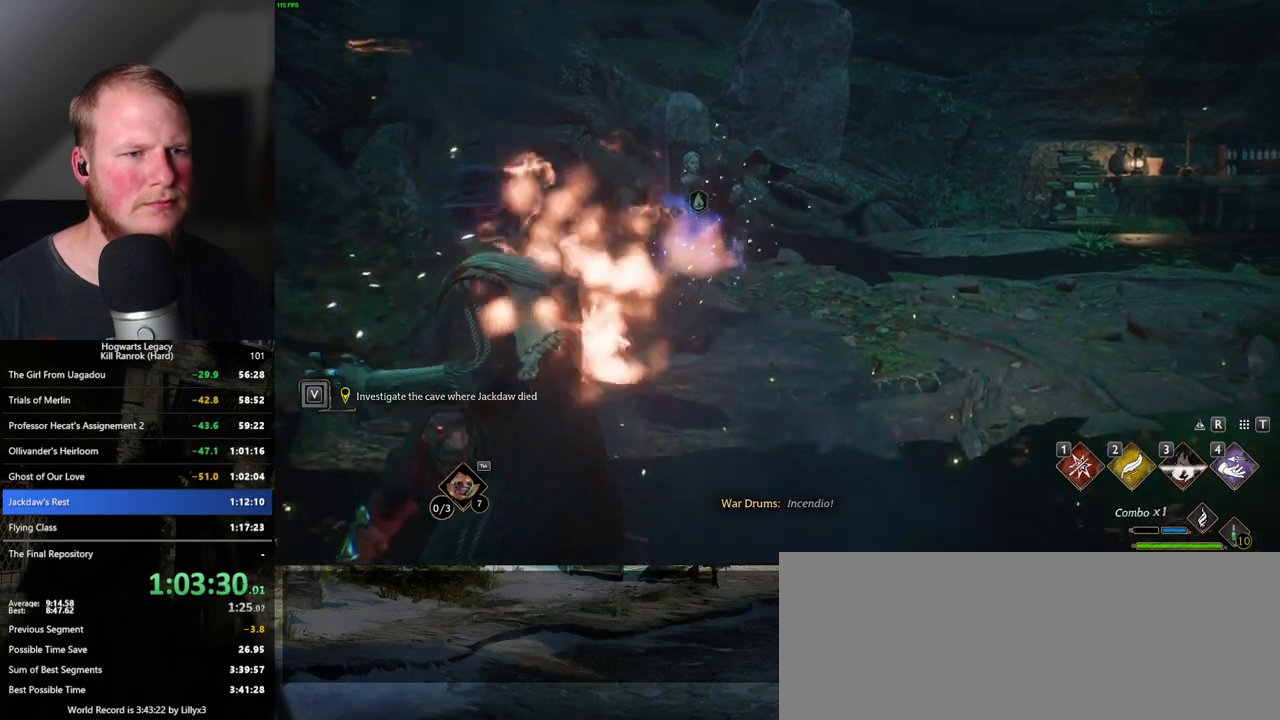
{"keys": [], "mouse": ["right"], "events": []}
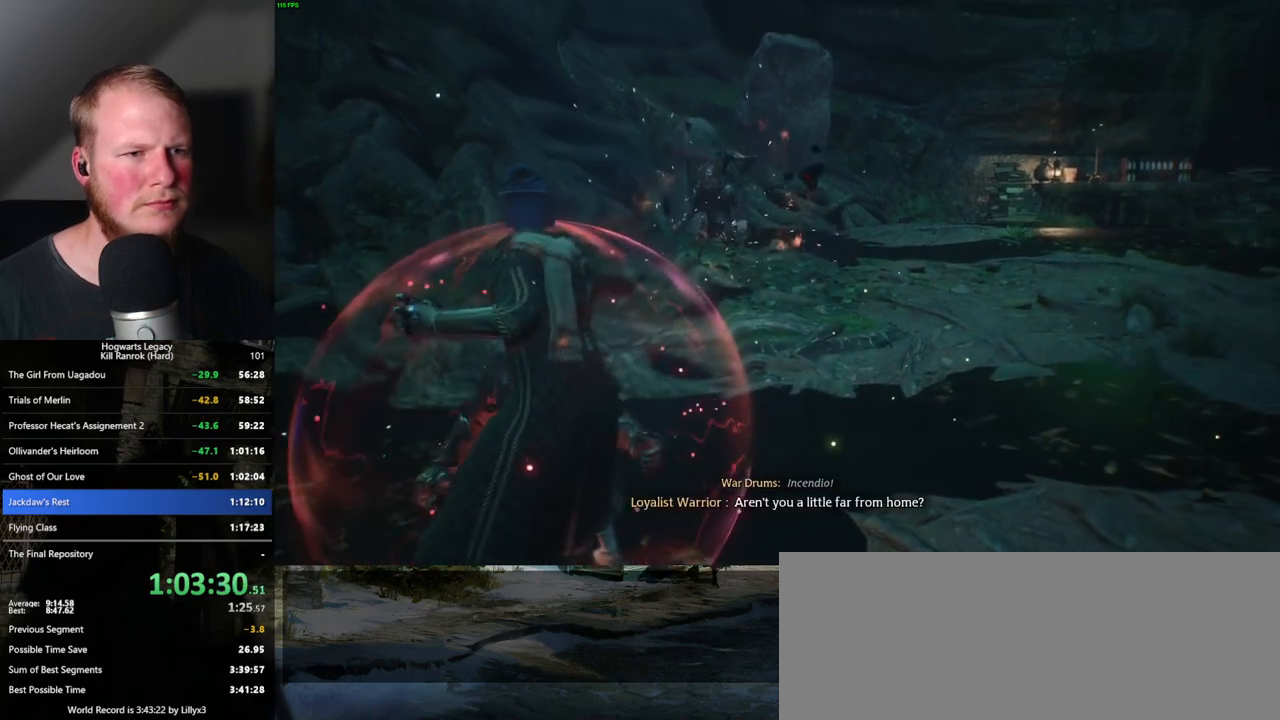
{"keys": [], "mouse": ["right"], "events": []}
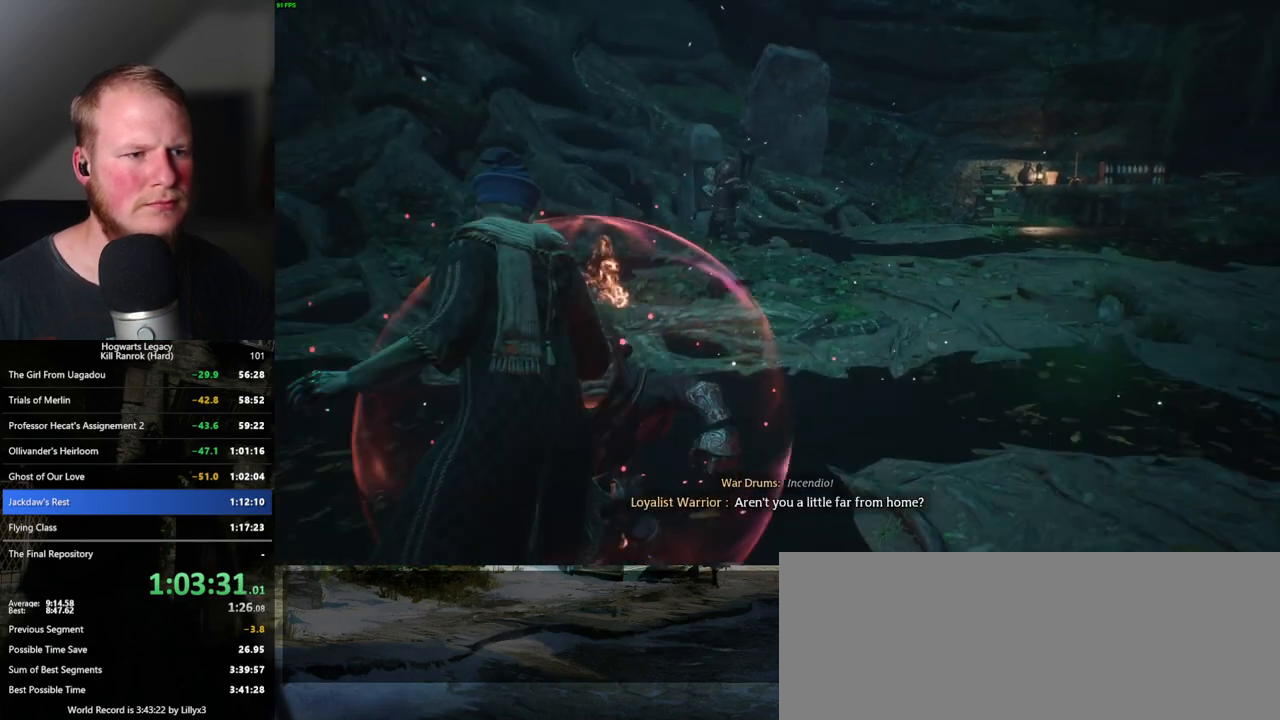
{"keys": [], "mouse": [], "events": [[117, "mouse_right", "up"]]}